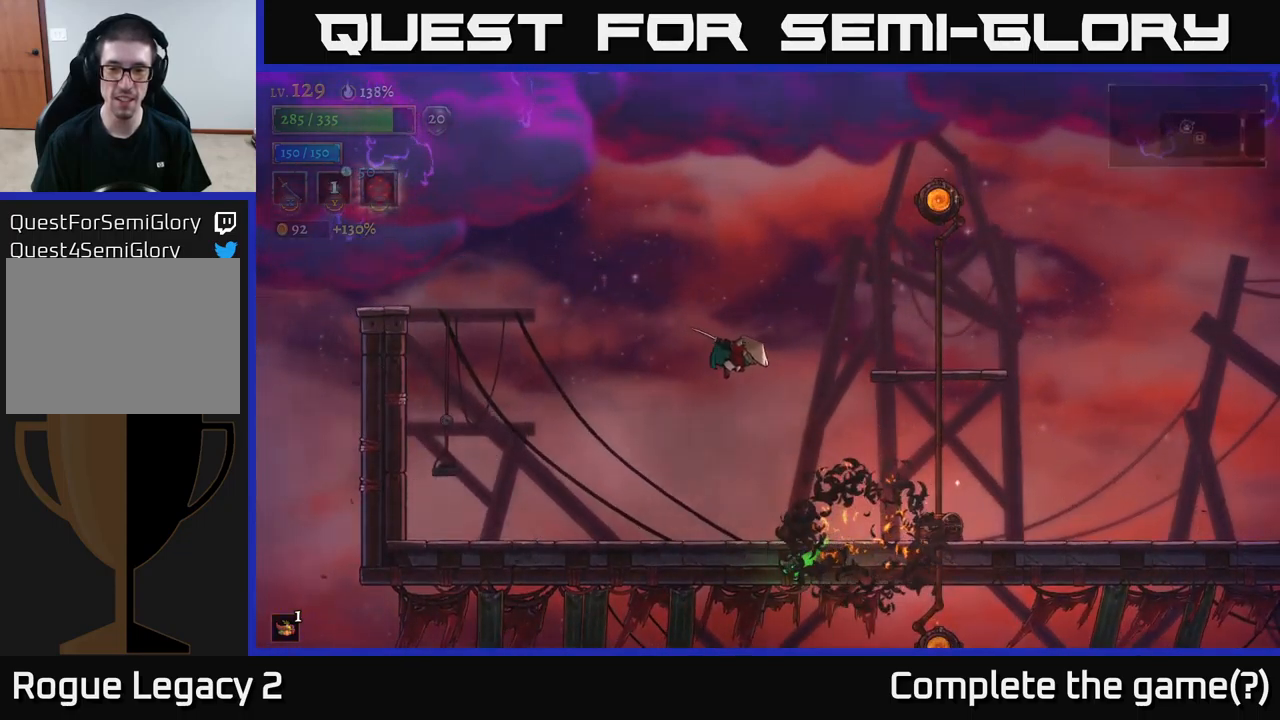
Gameplay with a controller (Xbox layout); each line is a JSON object with the inputs held at the frame after it. "events" lists button and stick changes between this image and that frame as [ms after this image, input, new state], when the widget could be followed in between.
{"buttons": ["DPAD_LEFT"], "left_stick": "center", "right_stick": "center", "events": []}
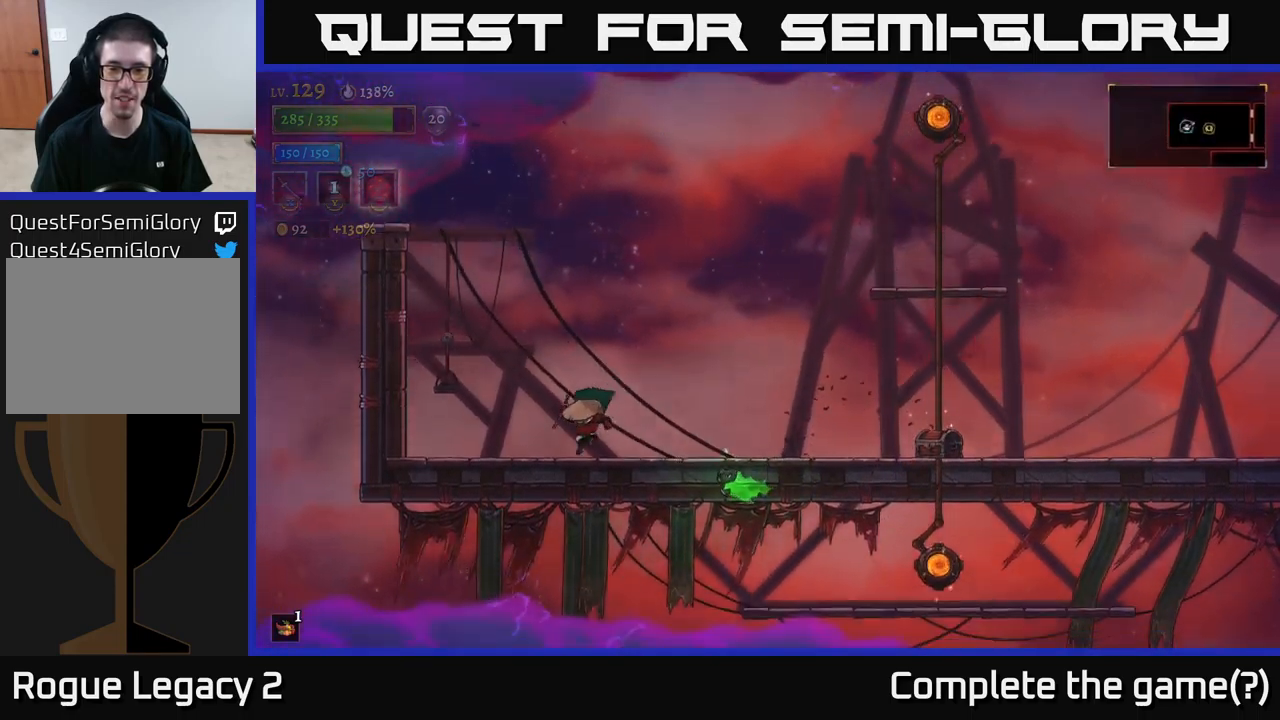
{"buttons": [], "left_stick": "center", "right_stick": "center", "events": [[50, "DPAD_LEFT", "up"], [67, "DPAD_DOWN", "down"], [83, "DPAD_RIGHT", "down"], [133, "X", "down"], [300, "X", "up"], [400, "DPAD_RIGHT", "up"], [417, "DPAD_DOWN", "up"]]}
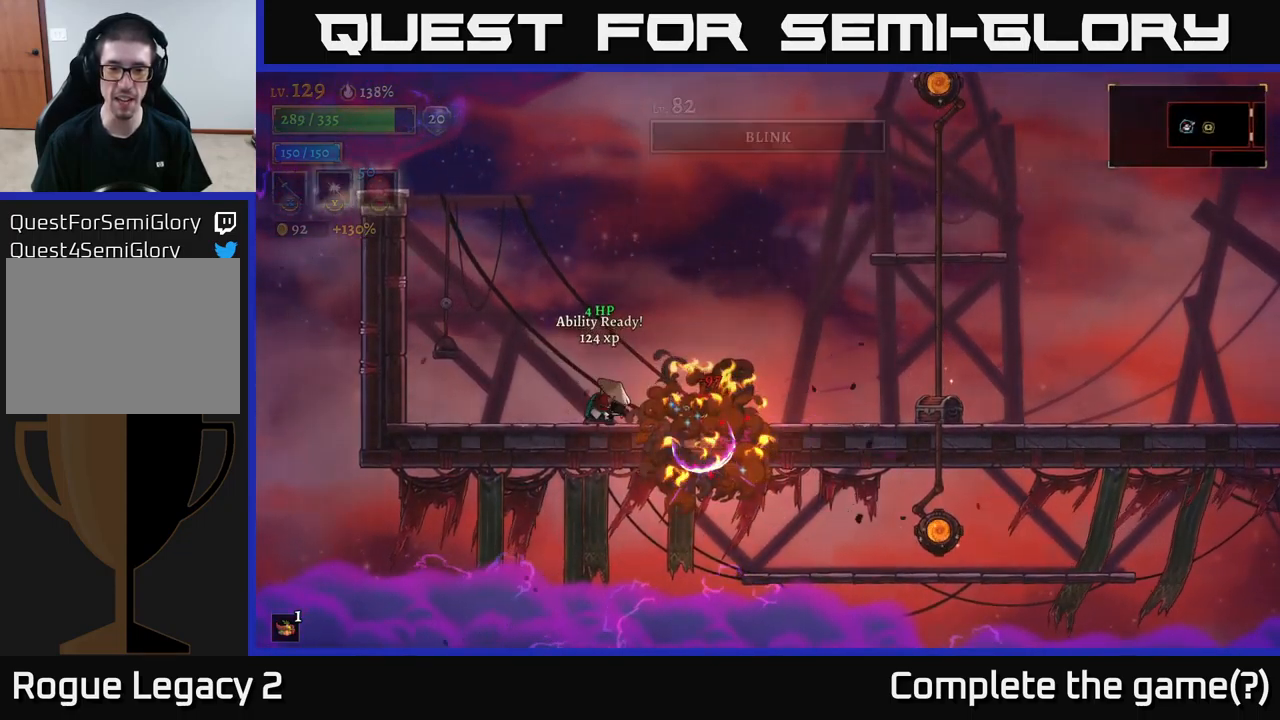
{"buttons": ["A", "DPAD_RIGHT"], "left_stick": "center", "right_stick": "center", "events": [[233, "A", "down"], [367, "DPAD_RIGHT", "down"]]}
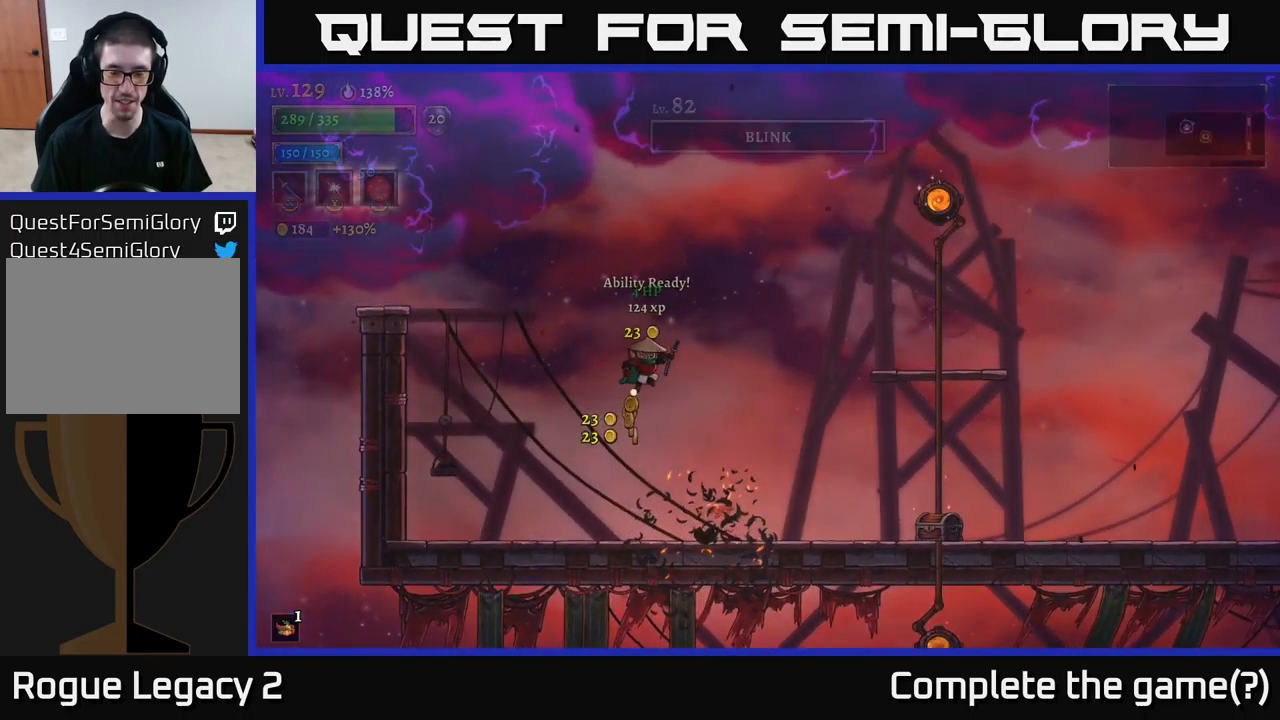
{"buttons": ["DPAD_RIGHT"], "left_stick": "center", "right_stick": "center", "events": [[167, "A", "up"]]}
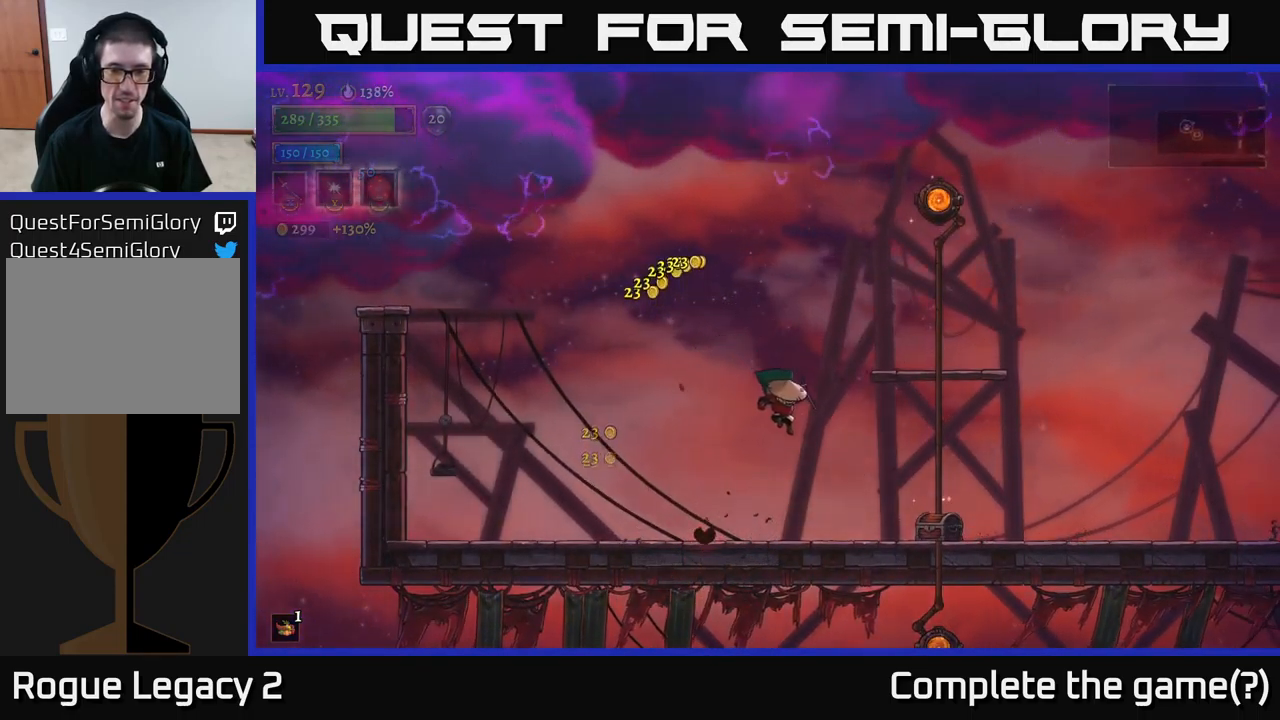
{"buttons": ["R1", "DPAD_RIGHT"], "left_stick": "center", "right_stick": "center", "events": [[483, "R1", "down"]]}
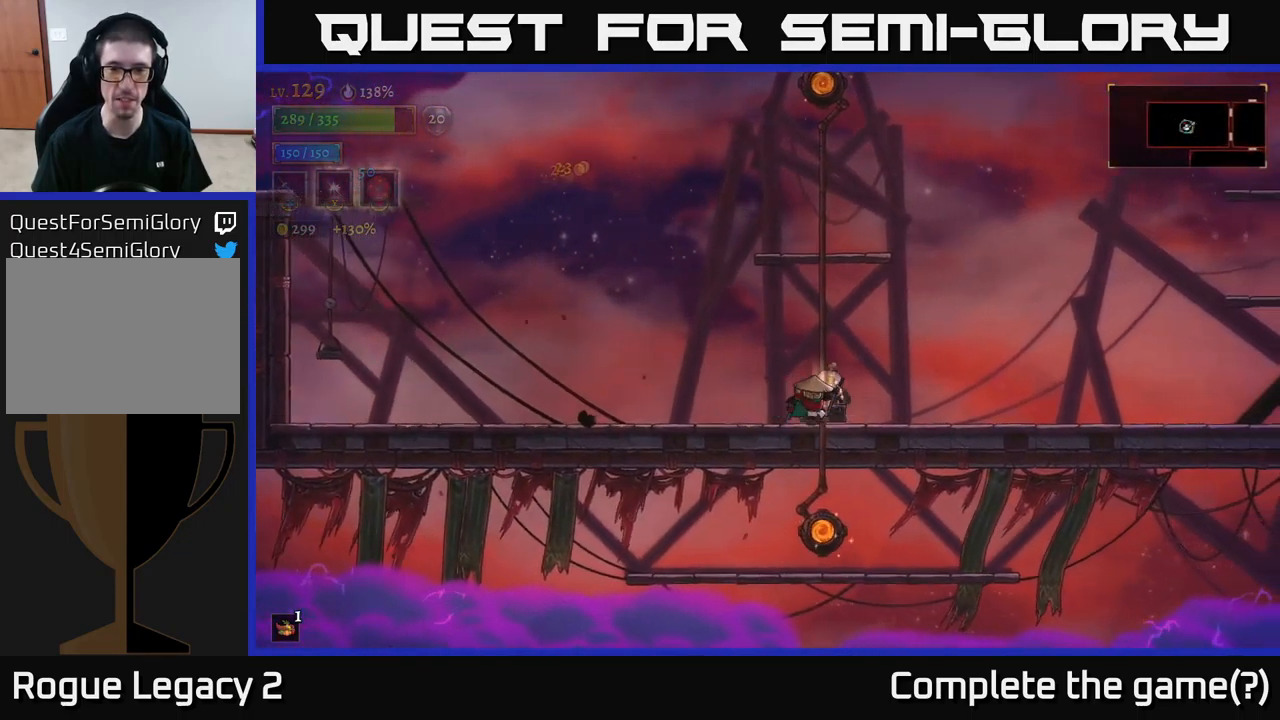
{"buttons": [], "left_stick": "center", "right_stick": "center", "events": [[100, "R1", "up"], [467, "DPAD_RIGHT", "up"]]}
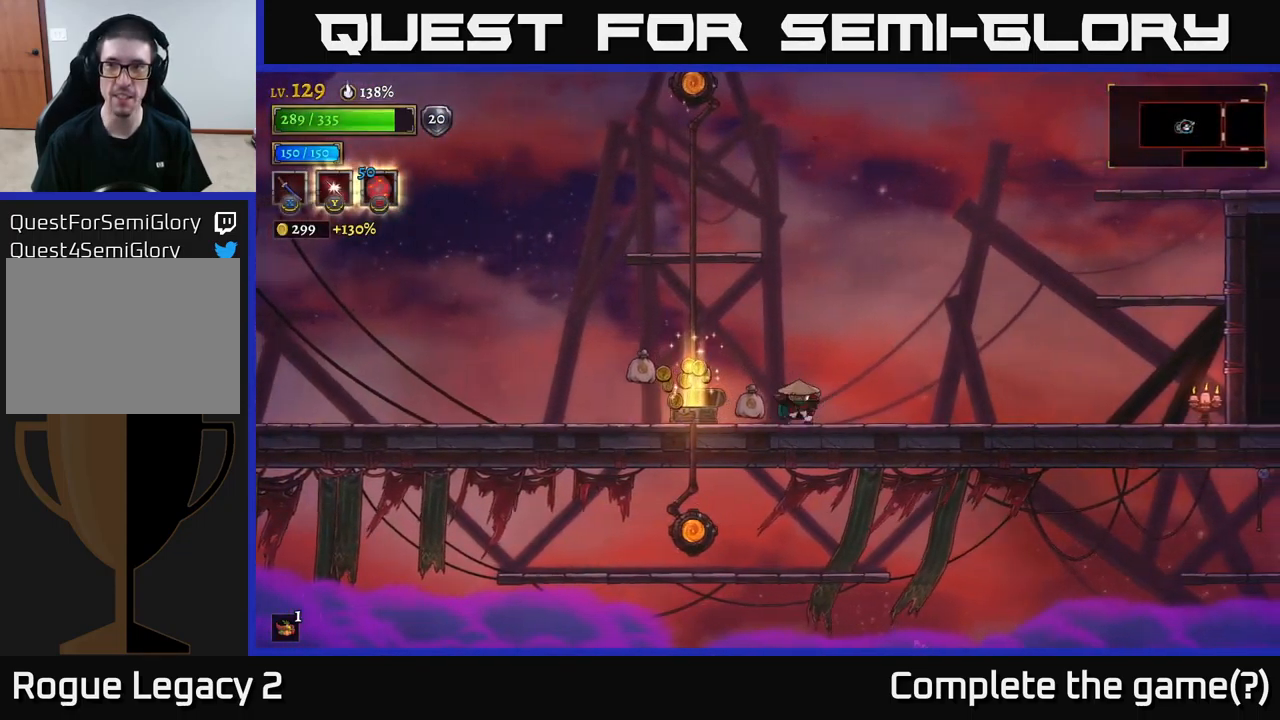
{"buttons": ["DPAD_LEFT"], "left_stick": "center", "right_stick": "center", "events": [[17, "DPAD_LEFT", "down"]]}
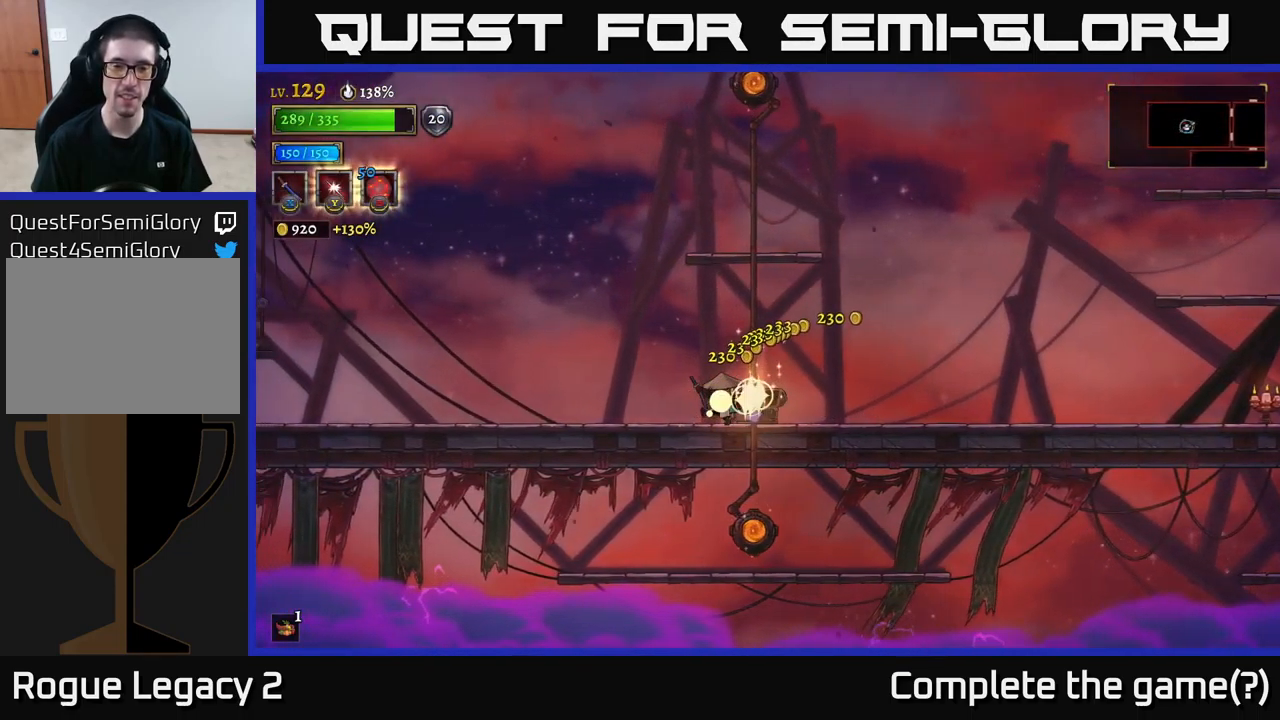
{"buttons": ["R2", "DPAD_RIGHT"], "left_stick": "center", "right_stick": "center", "events": [[100, "DPAD_LEFT", "up"], [150, "DPAD_RIGHT", "down"], [333, "R2", "down"]]}
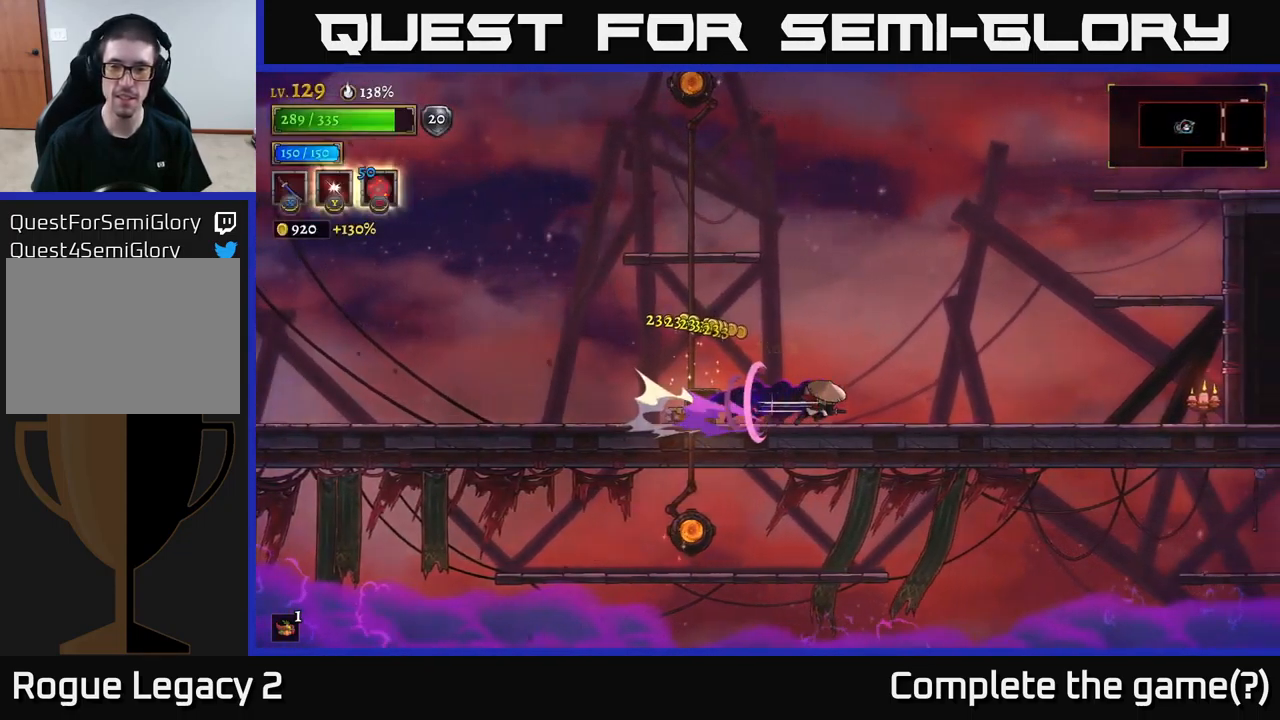
{"buttons": ["A", "DPAD_RIGHT"], "left_stick": "center", "right_stick": "center", "events": [[434, "R2", "up"], [450, "A", "down"]]}
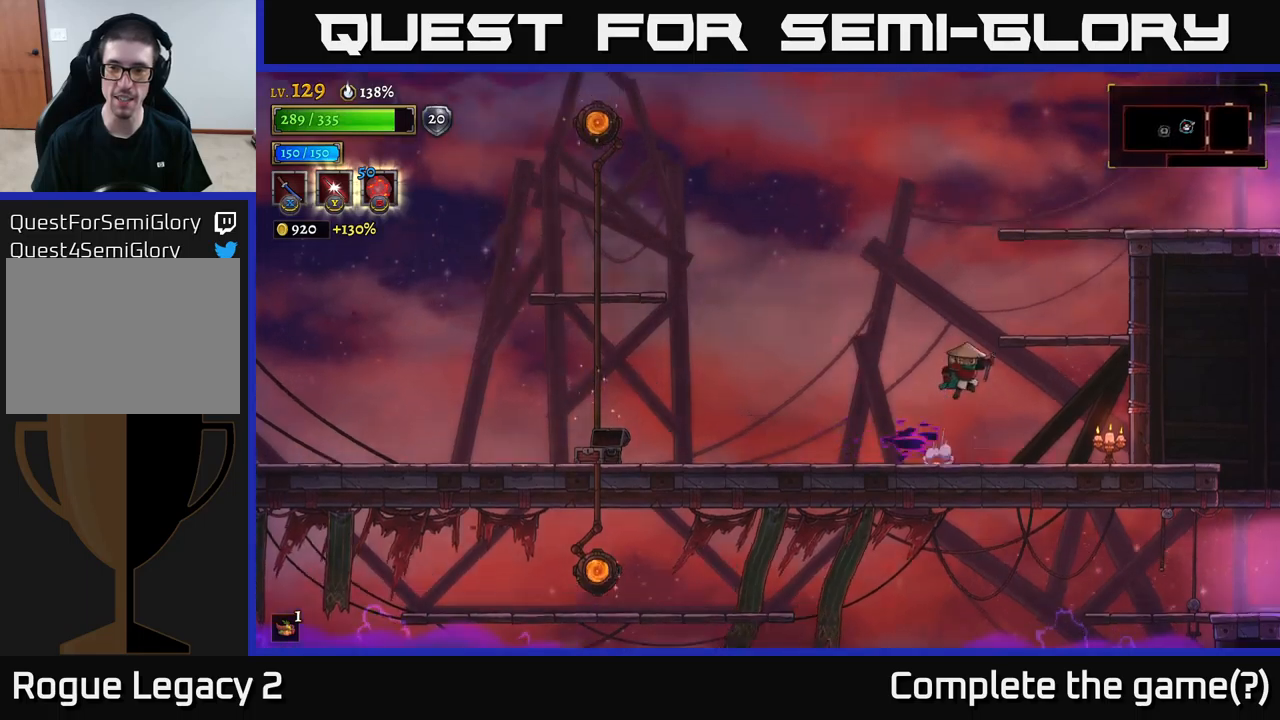
{"buttons": ["DPAD_RIGHT"], "left_stick": "center", "right_stick": "center", "events": [[50, "A", "up"], [150, "DPAD_DOWN", "down"], [267, "X", "down"], [384, "X", "up"], [500, "DPAD_DOWN", "up"]]}
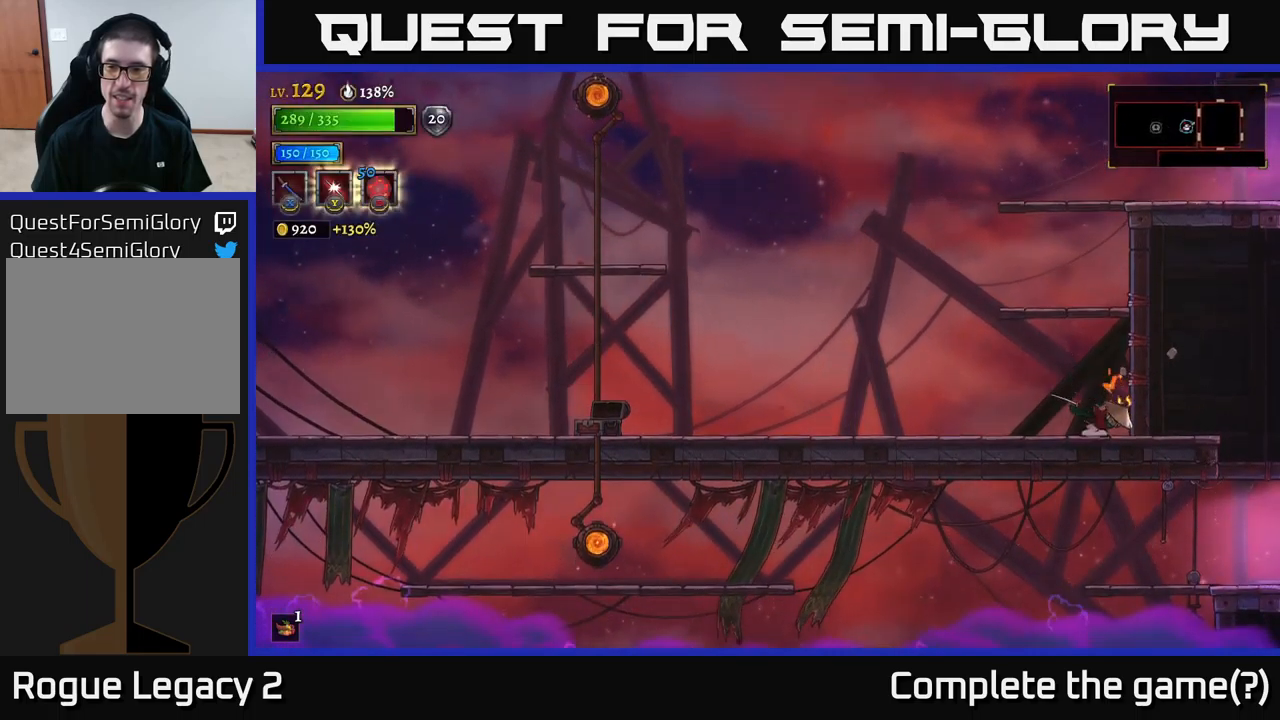
{"buttons": ["A", "DPAD_RIGHT"], "left_stick": "center", "right_stick": "center", "events": [[184, "A", "down"], [184, "DPAD_RIGHT", "up"], [250, "DPAD_LEFT", "down"], [417, "DPAD_LEFT", "up"], [450, "DPAD_RIGHT", "down"]]}
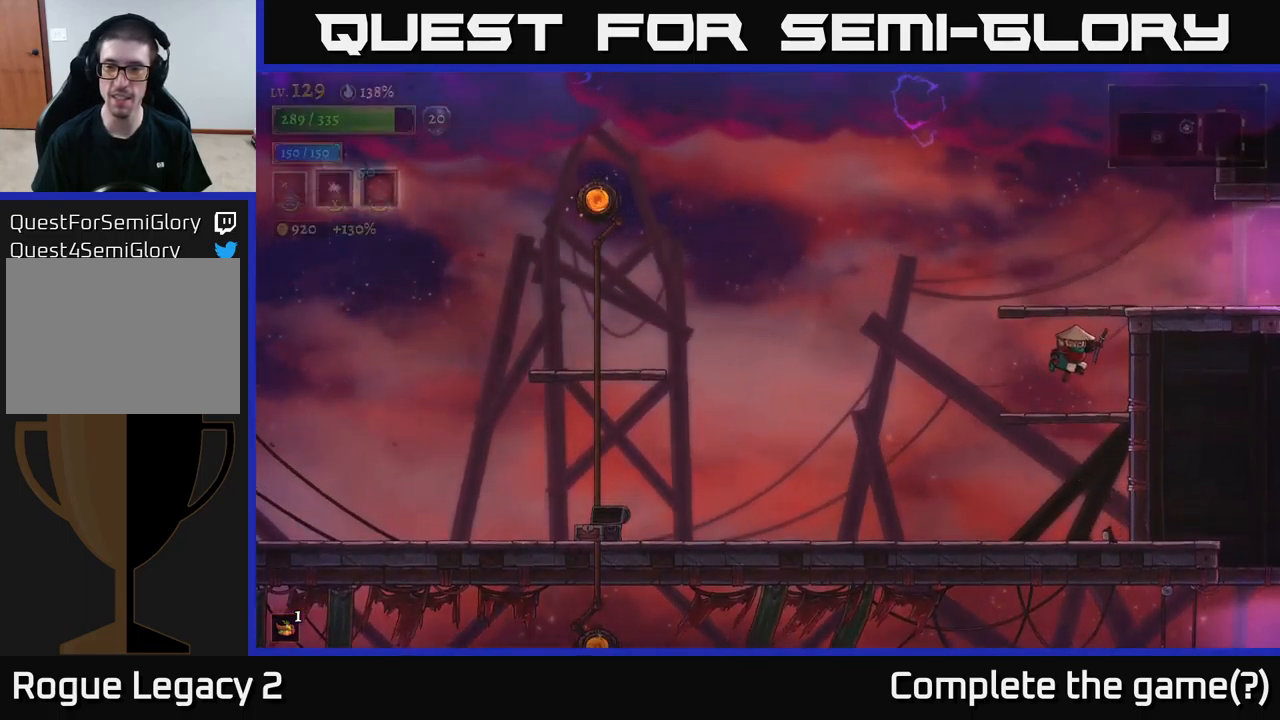
{"buttons": ["DPAD_RIGHT"], "left_stick": "center", "right_stick": "center", "events": [[50, "A", "up"], [117, "A", "down"], [434, "A", "up"]]}
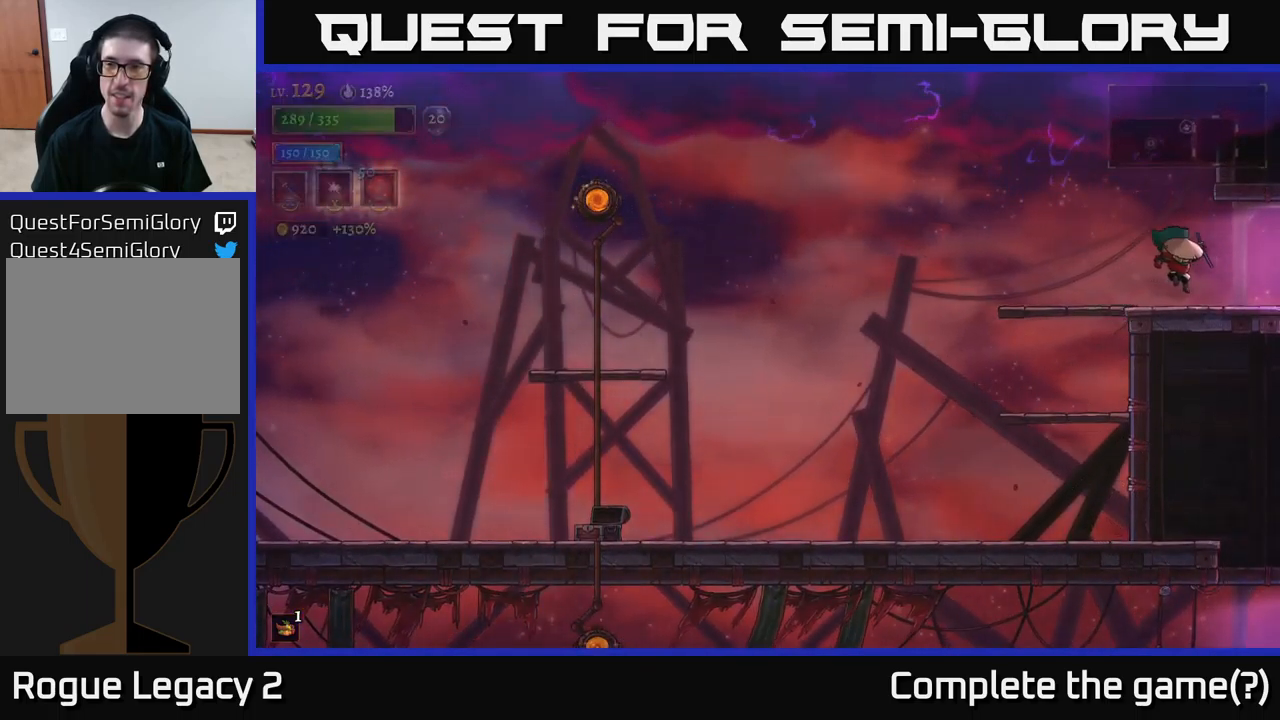
{"buttons": ["R2", "DPAD_RIGHT"], "left_stick": "center", "right_stick": "center", "events": [[334, "R2", "down"]]}
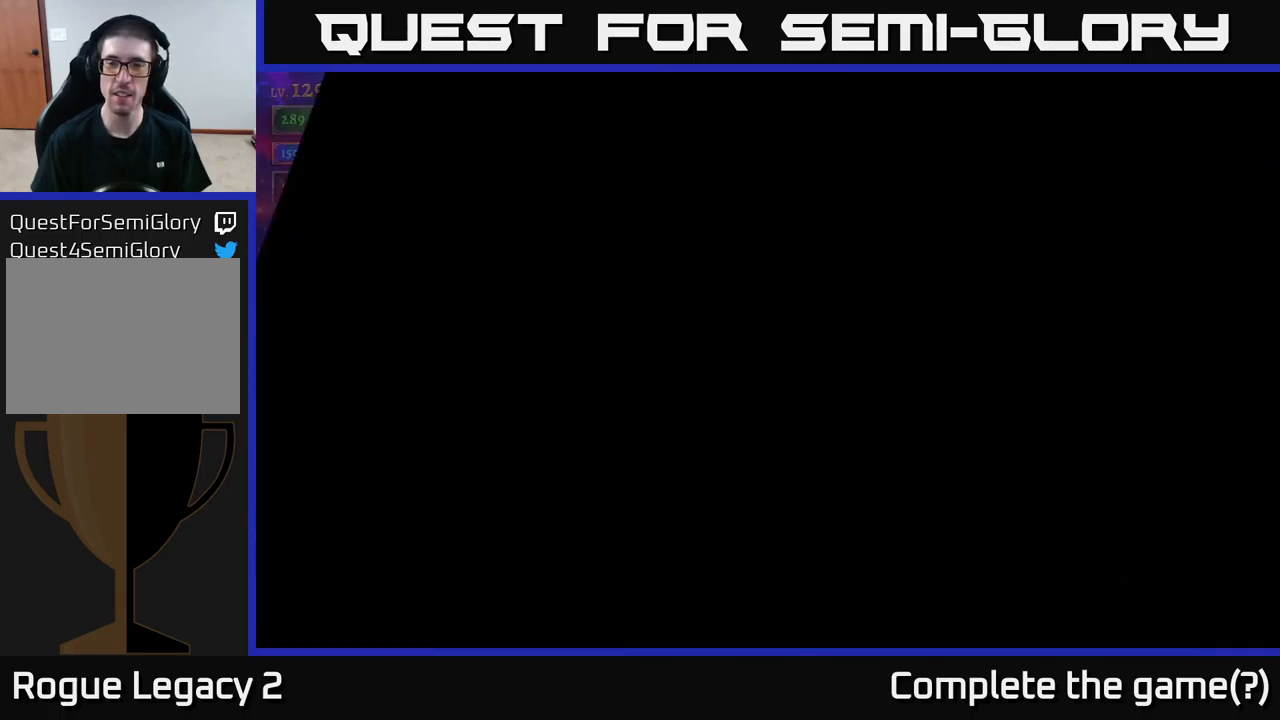
{"buttons": ["DPAD_RIGHT"], "left_stick": "center", "right_stick": "center", "events": [[184, "DPAD_RIGHT", "up"], [434, "R2", "up"], [467, "DPAD_RIGHT", "down"]]}
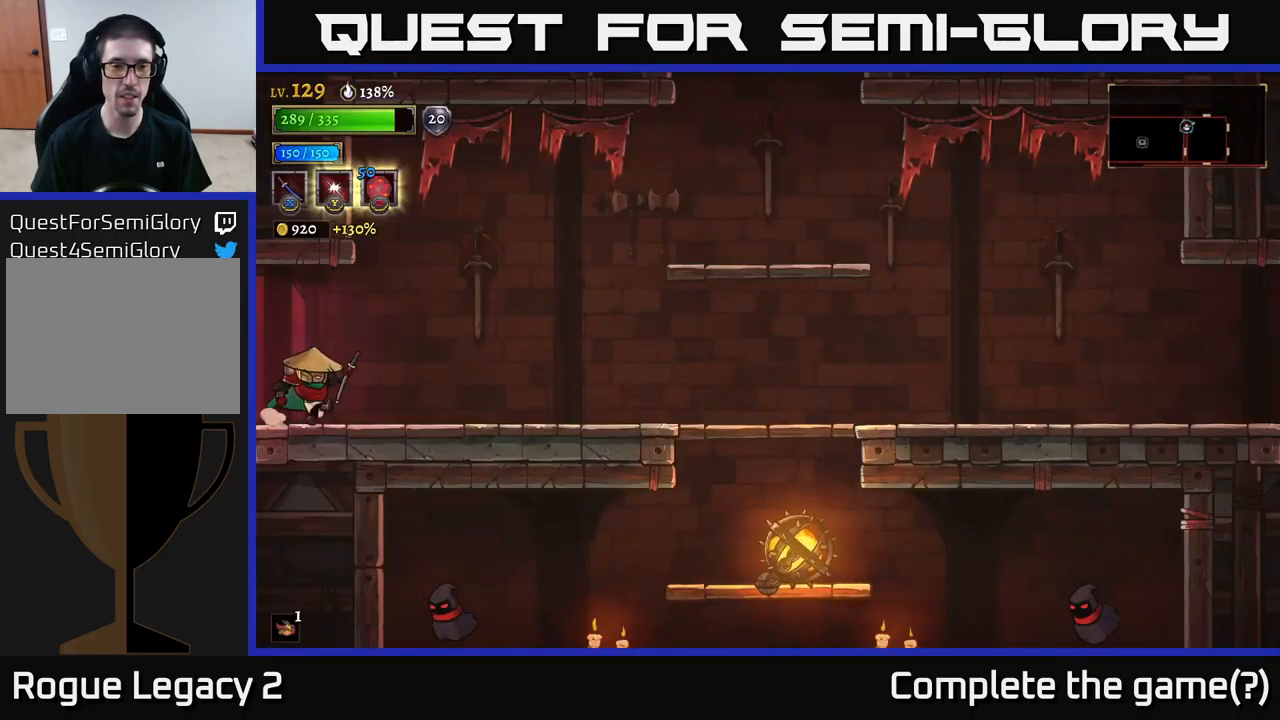
{"buttons": ["A", "R2", "DPAD_RIGHT"], "left_stick": "center", "right_stick": "center", "events": [[217, "R2", "down"], [484, "A", "down"]]}
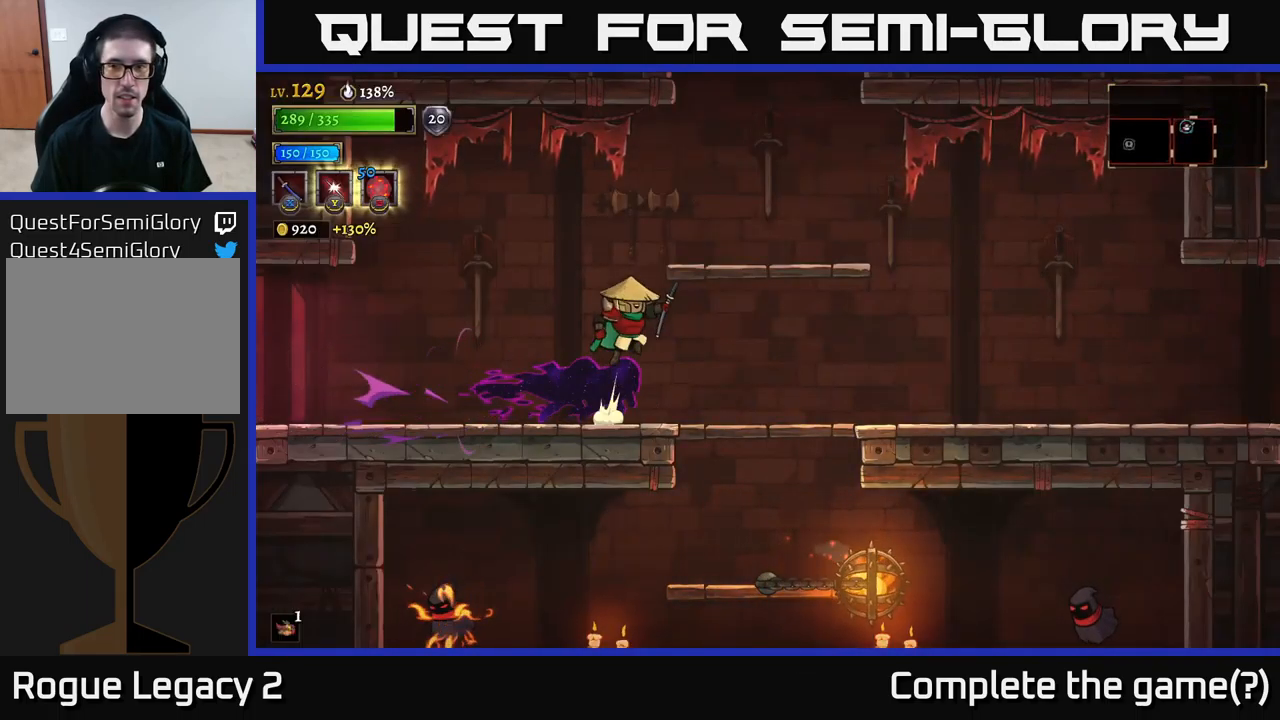
{"buttons": [], "left_stick": "center", "right_stick": "center", "events": [[200, "A", "up"], [200, "R2", "up"], [350, "DPAD_RIGHT", "up"]]}
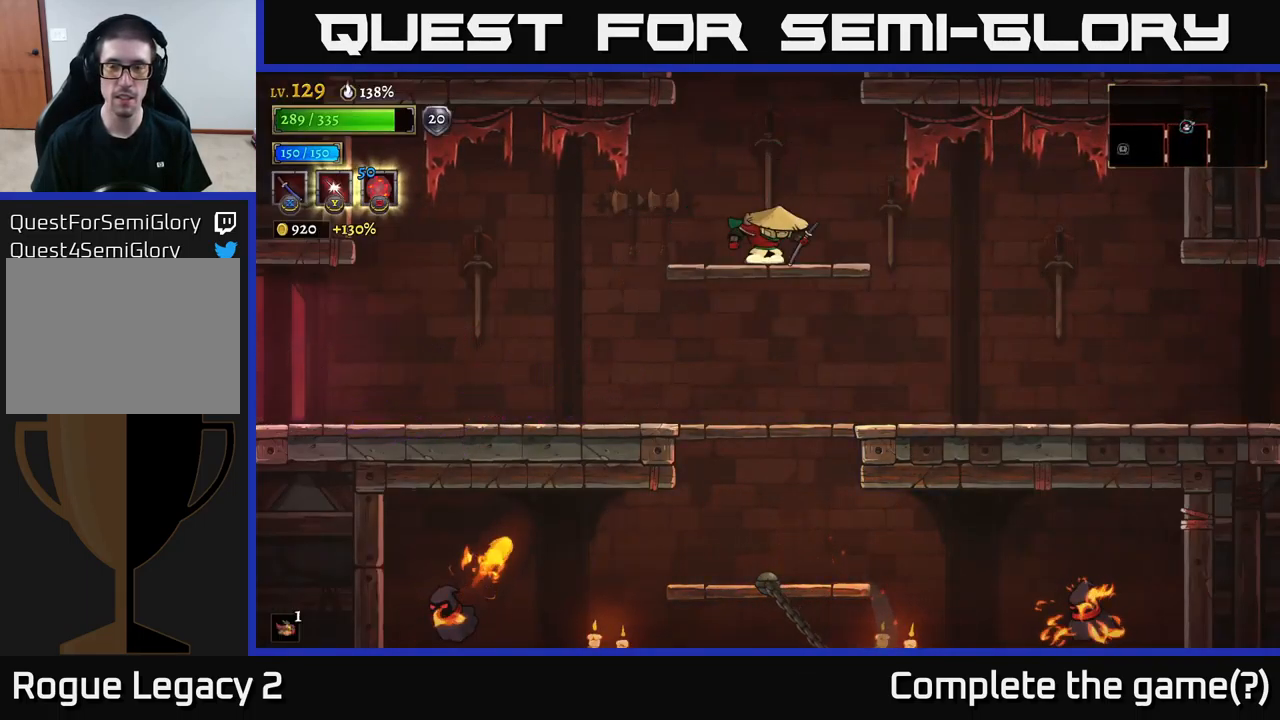
{"buttons": ["A"], "left_stick": "right", "right_stick": "center", "events": [[67, "A", "down"], [84, "left_stick", "up-right"], [484, "left_stick", "right"]]}
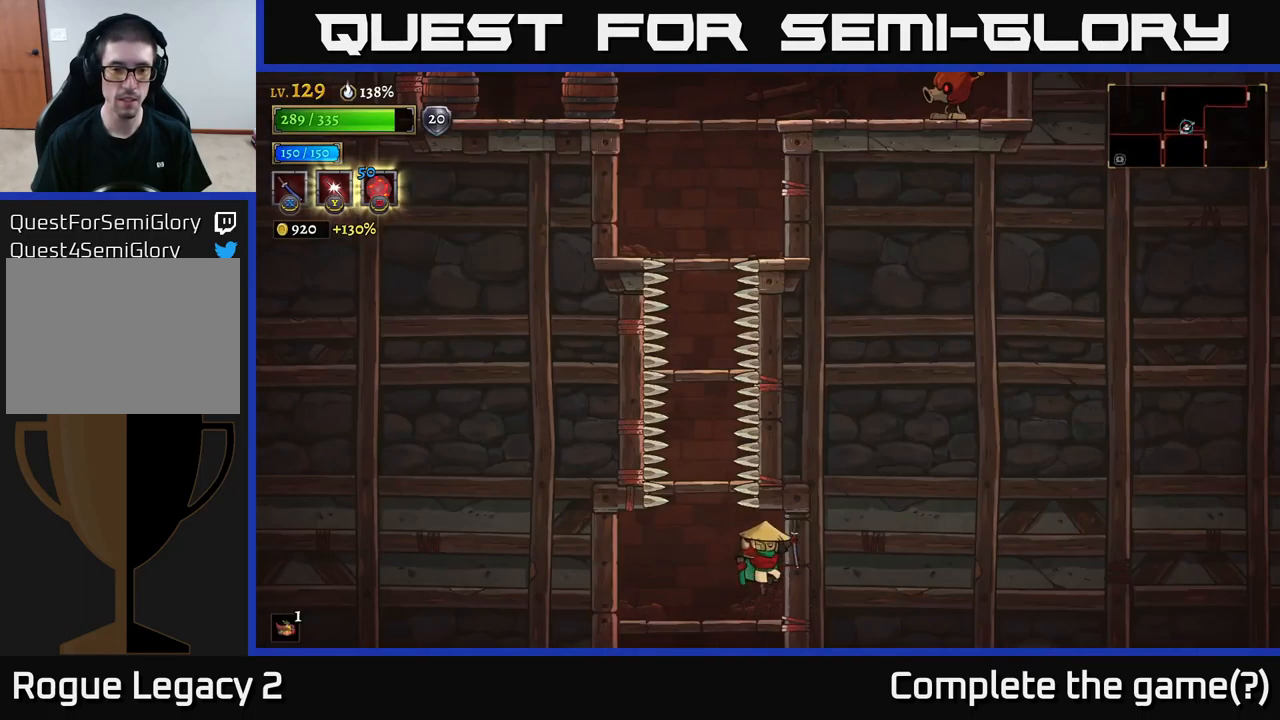
{"buttons": [], "left_stick": "left", "right_stick": "center", "events": [[17, "left_stick", "center"], [234, "left_stick", "right"], [284, "A", "up"], [367, "left_stick", "left"]]}
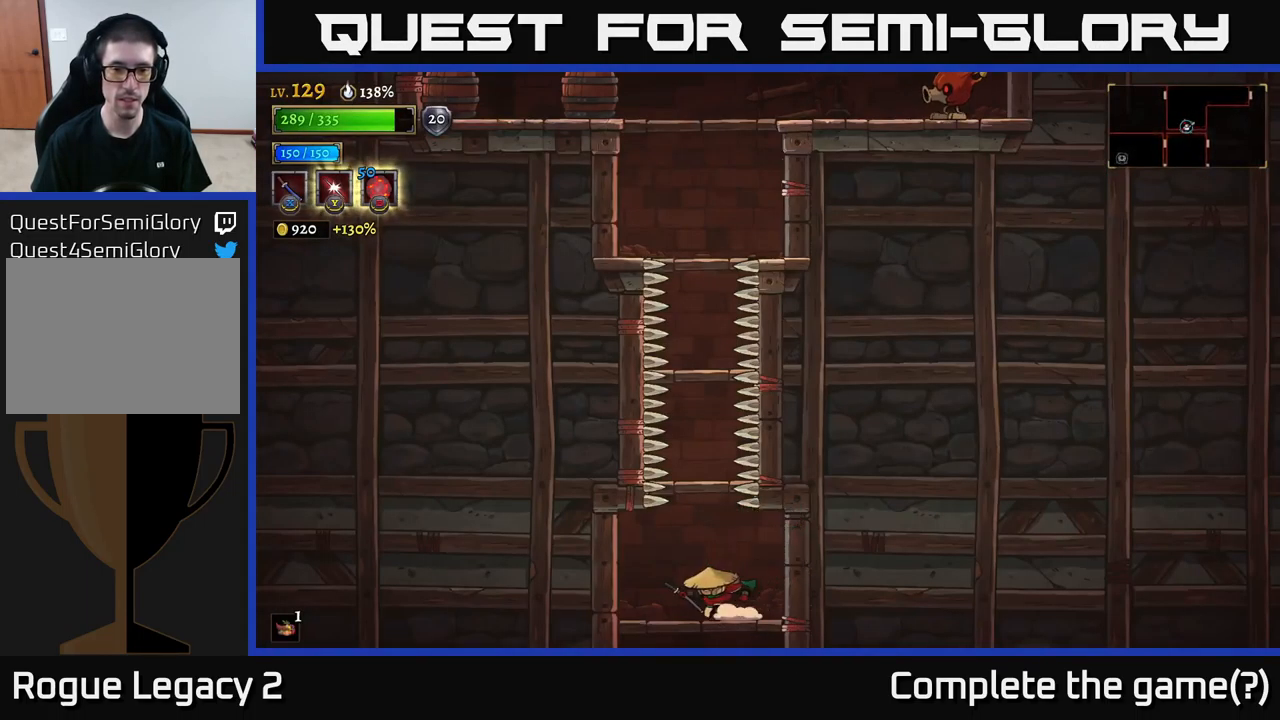
{"buttons": ["A"], "left_stick": "down", "right_stick": "center", "events": [[34, "left_stick", "center"], [383, "left_stick", "down"], [433, "A", "down"]]}
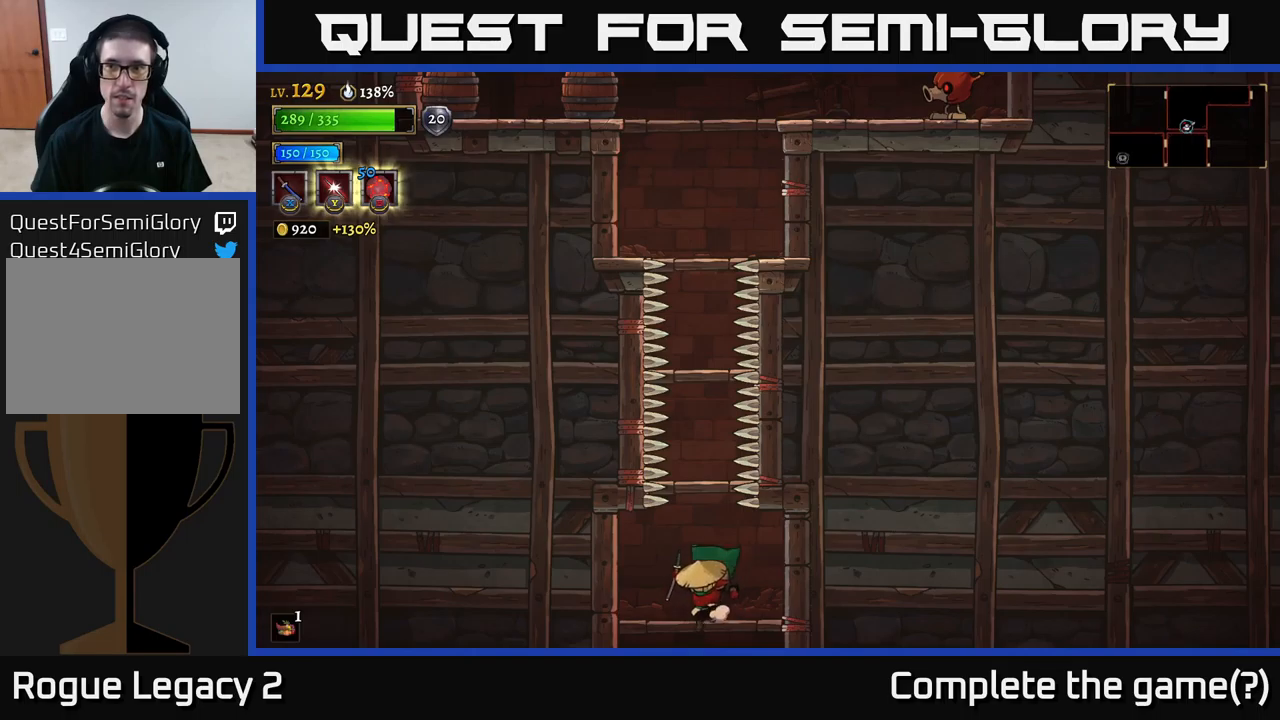
{"buttons": [], "left_stick": "down-right", "right_stick": "center", "events": [[34, "A", "up"], [117, "left_stick", "center"], [334, "left_stick", "down-right"]]}
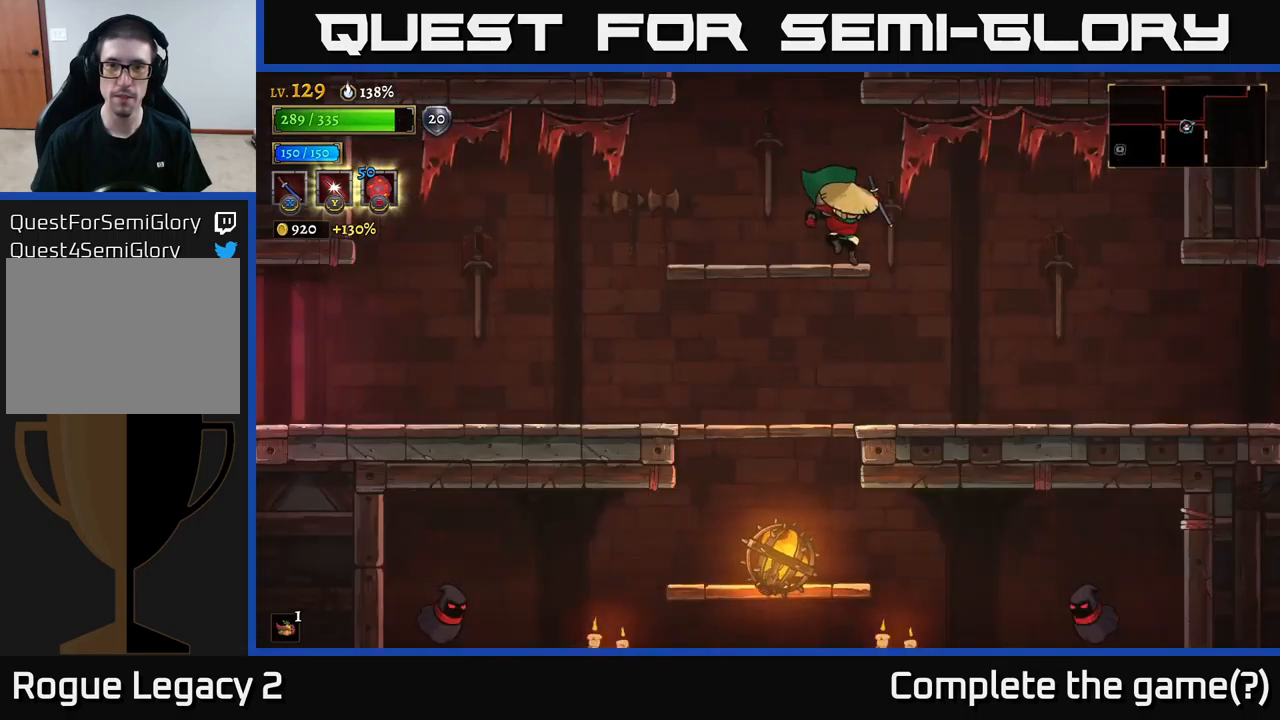
{"buttons": [], "left_stick": "right", "right_stick": "center", "events": [[267, "left_stick", "right"]]}
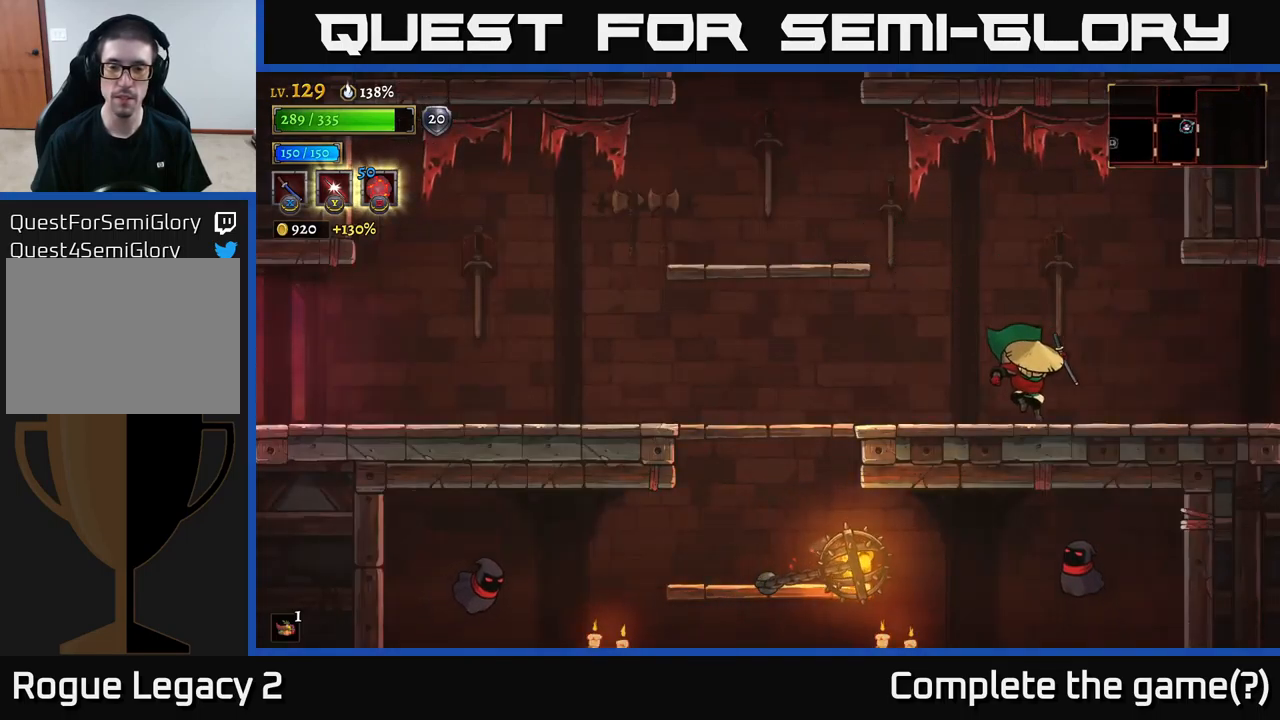
{"buttons": ["R2"], "left_stick": "right", "right_stick": "center", "events": [[117, "R2", "down"]]}
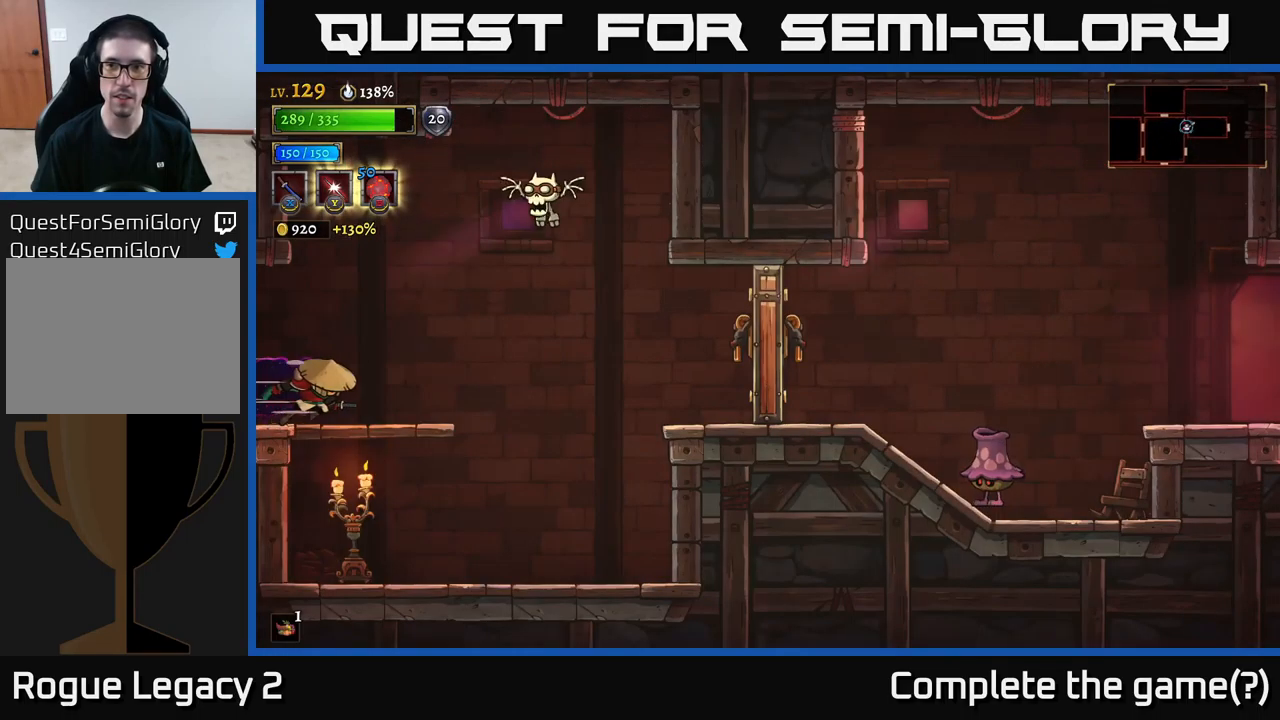
{"buttons": [], "left_stick": "right", "right_stick": "center", "events": [[67, "left_stick", "center"], [234, "left_stick", "right"], [300, "R2", "up"], [417, "A", "down"], [500, "A", "up"]]}
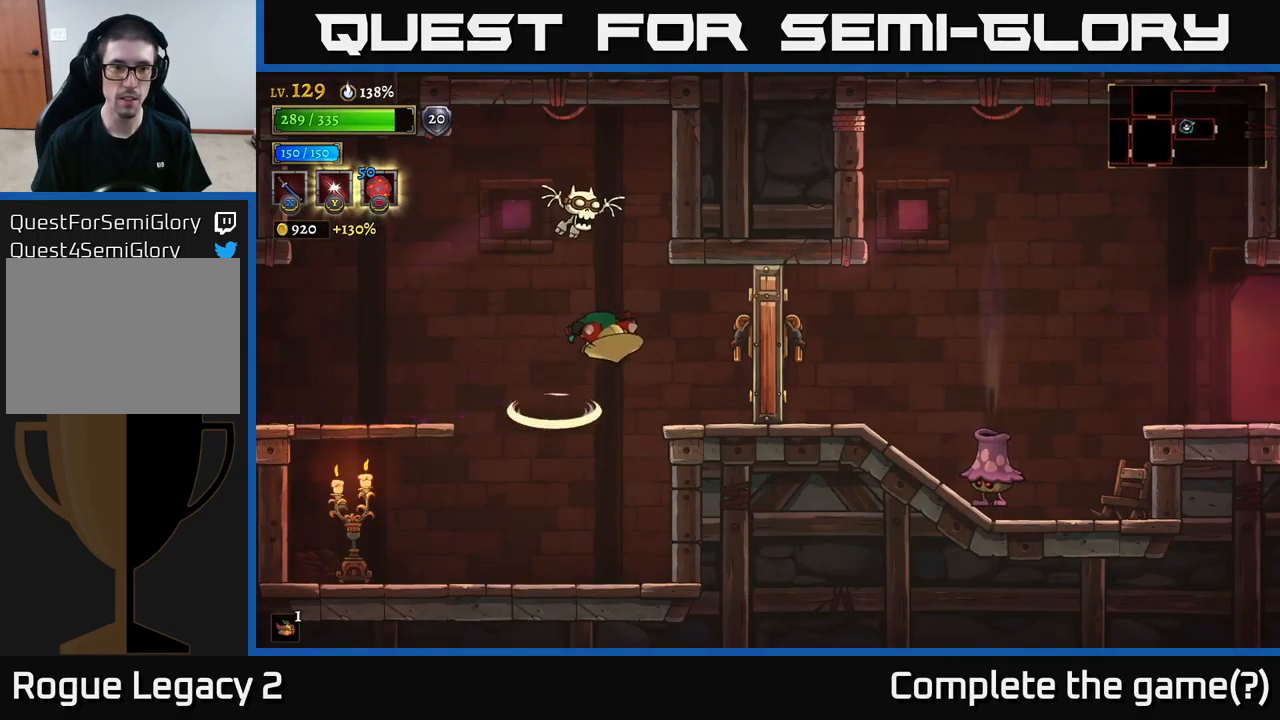
{"buttons": [], "left_stick": "up-left", "right_stick": "center", "events": [[84, "left_stick", "up-right"], [234, "left_stick", "up-left"], [300, "X", "down"], [400, "X", "up"]]}
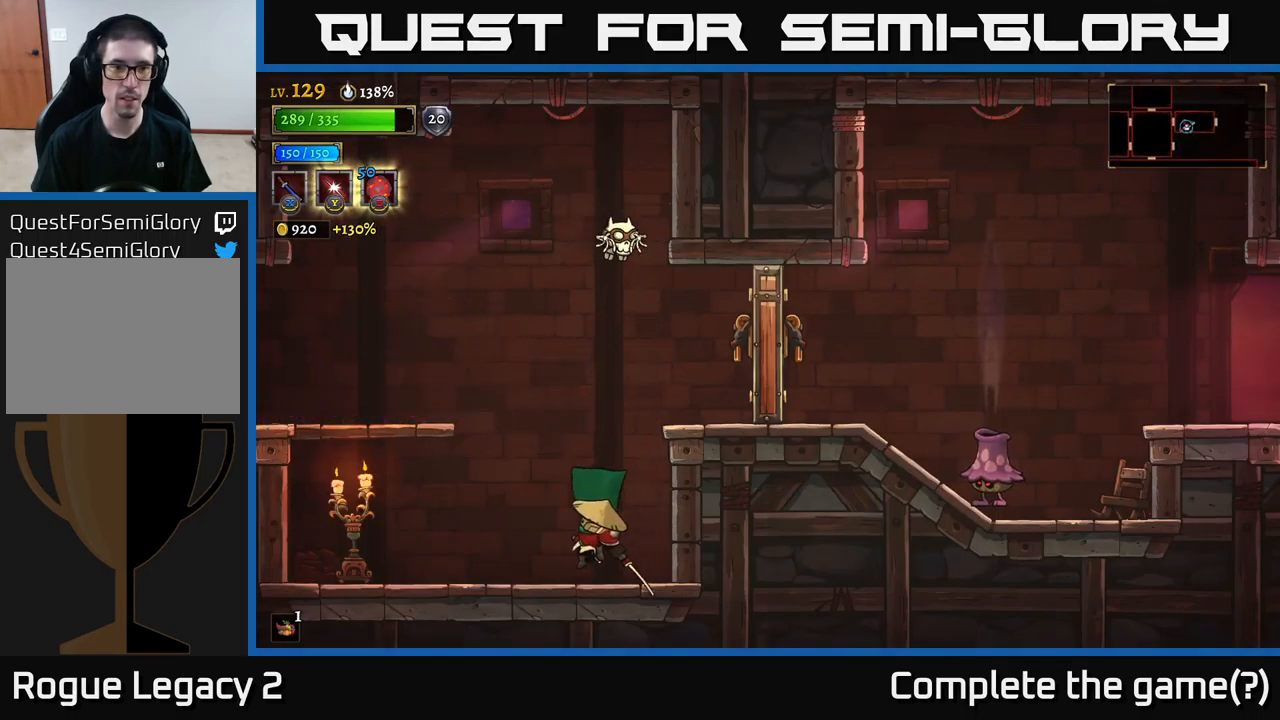
{"buttons": ["A"], "left_stick": "up", "right_stick": "center", "events": [[184, "A", "down"], [500, "left_stick", "up"]]}
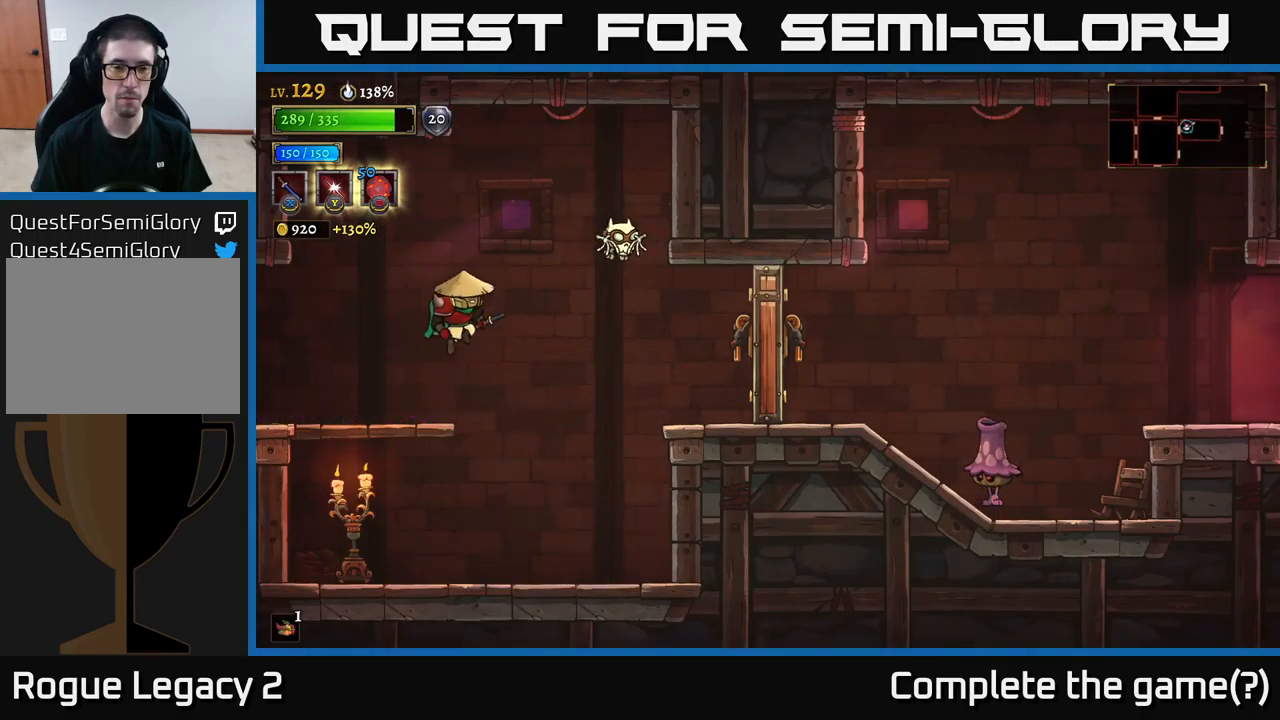
{"buttons": [], "left_stick": "center", "right_stick": "center", "events": [[17, "left_stick", "up-right"], [34, "X", "down"], [50, "A", "up"], [167, "X", "up"], [350, "left_stick", "center"]]}
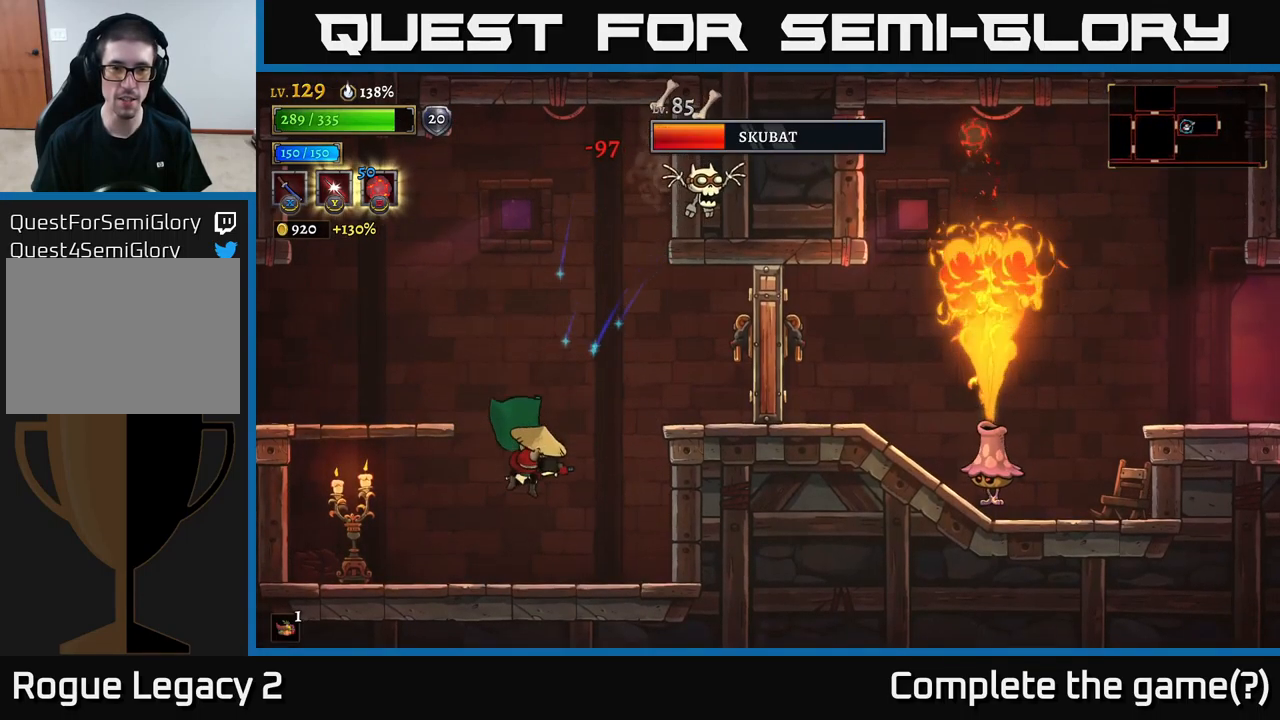
{"buttons": ["A", "X"], "left_stick": "up-right", "right_stick": "center", "events": [[234, "A", "down"], [334, "left_stick", "up-right"], [450, "X", "down"]]}
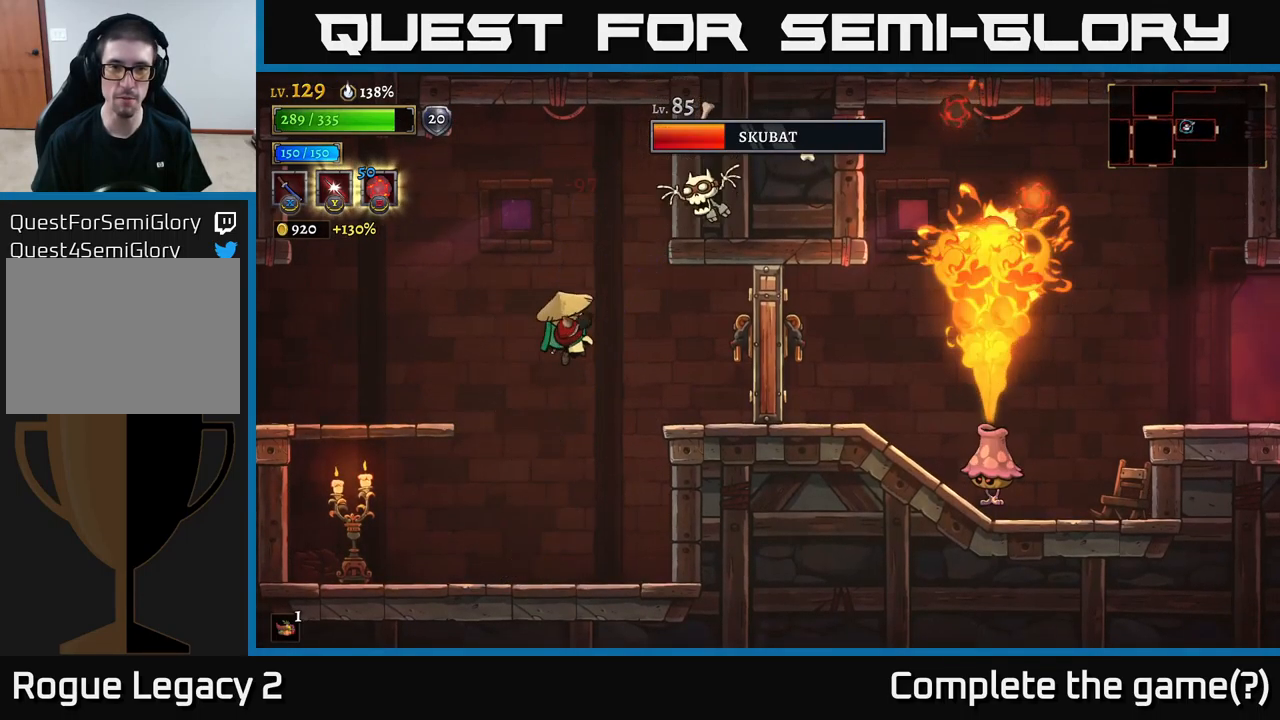
{"buttons": [], "left_stick": "right", "right_stick": "center", "events": [[150, "X", "up"], [150, "left_stick", "left"], [317, "A", "up"], [434, "left_stick", "up"], [500, "left_stick", "right"]]}
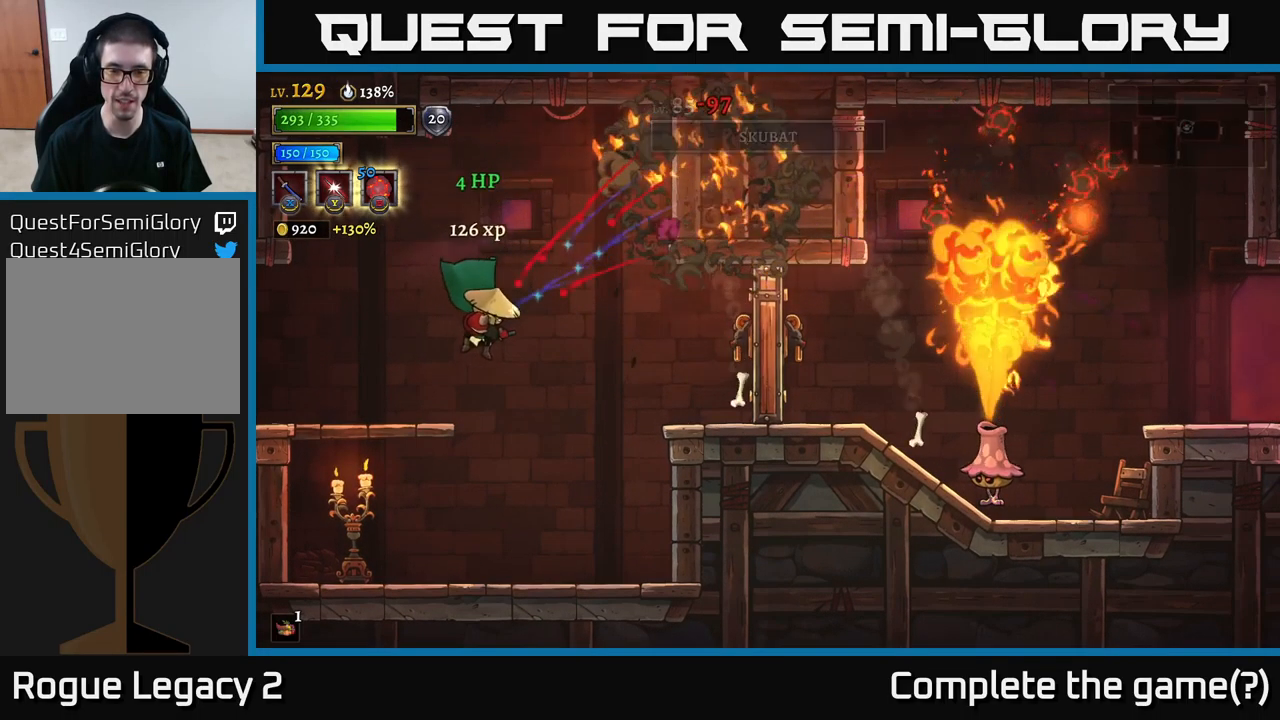
{"buttons": [], "left_stick": "right", "right_stick": "center", "events": [[100, "A", "down"], [167, "X", "down"], [234, "A", "up"], [367, "X", "up"]]}